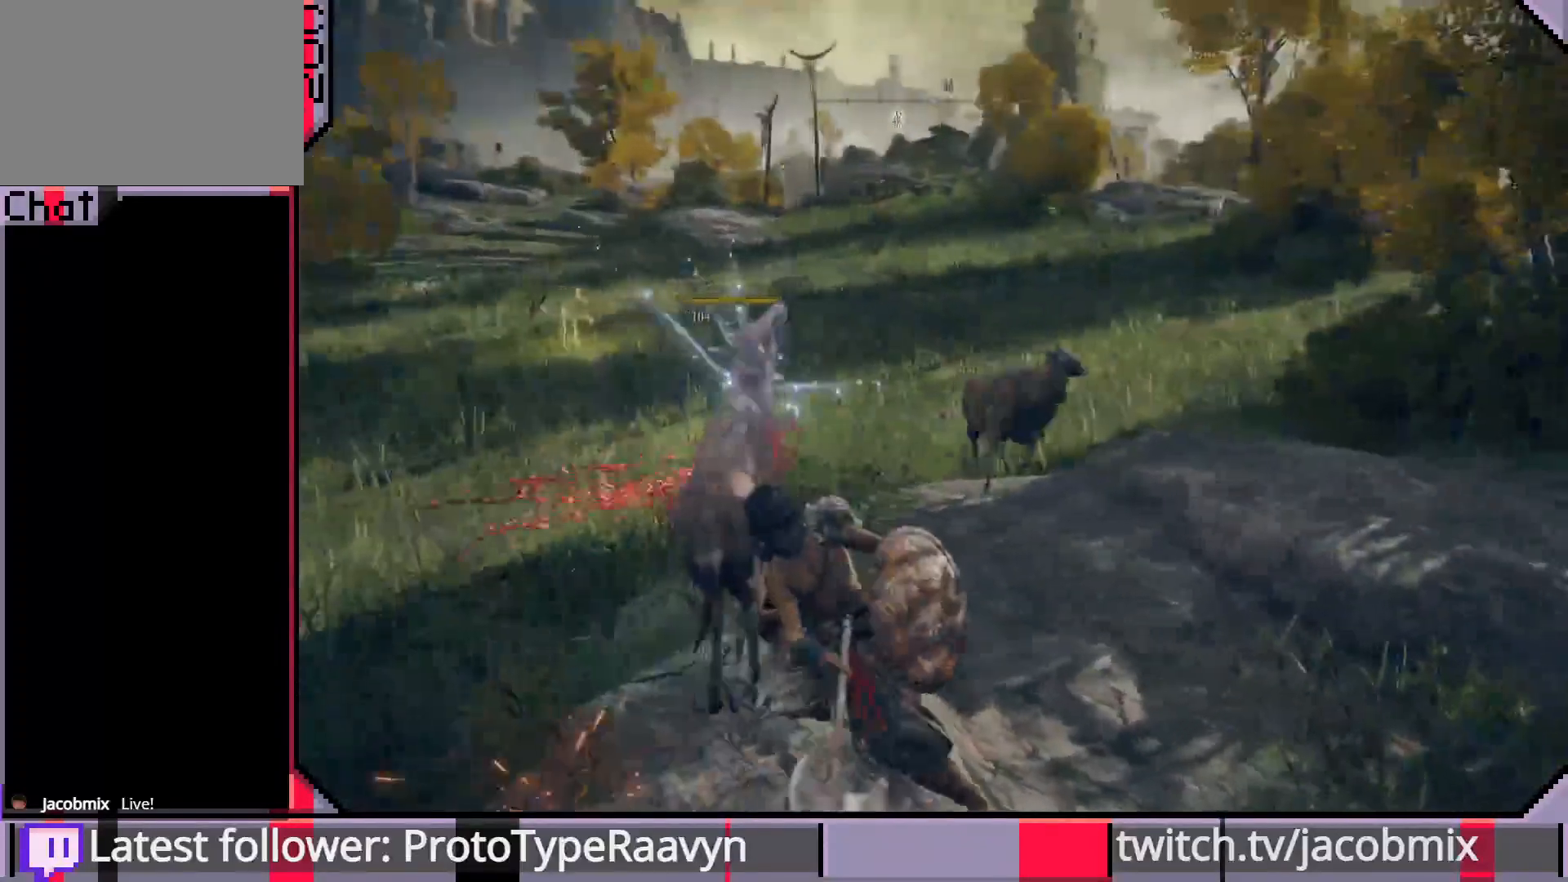
Gameplay with a controller (PlayStation layout); each line is a JSON object with the inputs held at the frame after it. "events" lists button and stick changes between this image and that frame as [ms after this image, input, new state], when the widget could be followed in between.
{"buttons": [], "left_stick": "up-left", "right_stick": "center", "events": [[17, "right_stick", "center"]]}
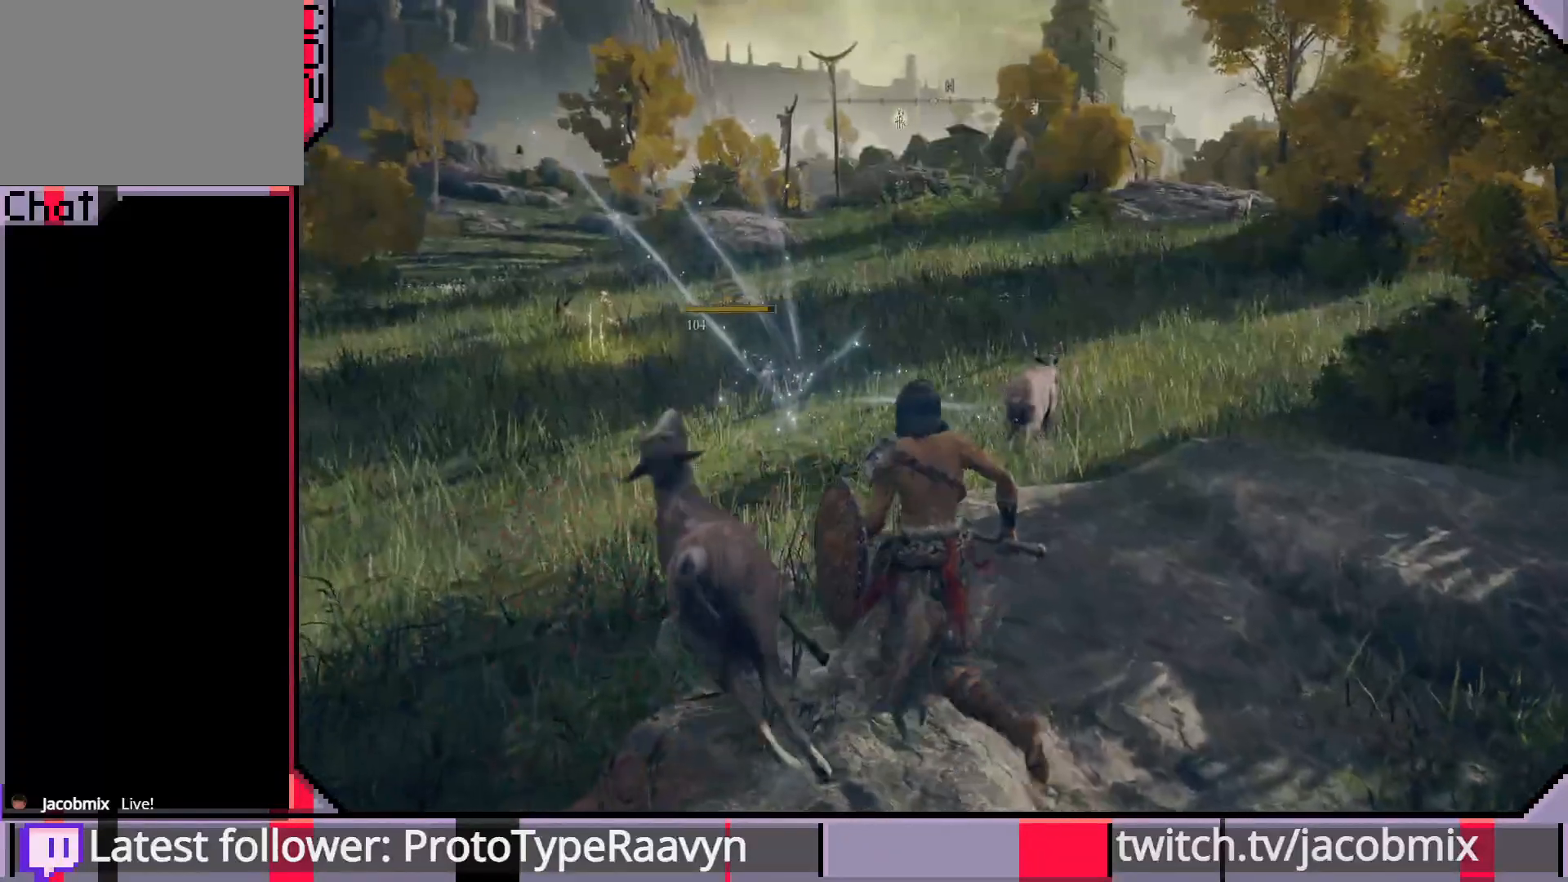
{"buttons": ["TRIANGLE"], "left_stick": "left", "right_stick": "center", "events": [[83, "TRIANGLE", "down"], [217, "TRIANGLE", "up"], [283, "left_stick", "left"], [317, "TRIANGLE", "down"], [383, "TRIANGLE", "up"], [467, "TRIANGLE", "down"]]}
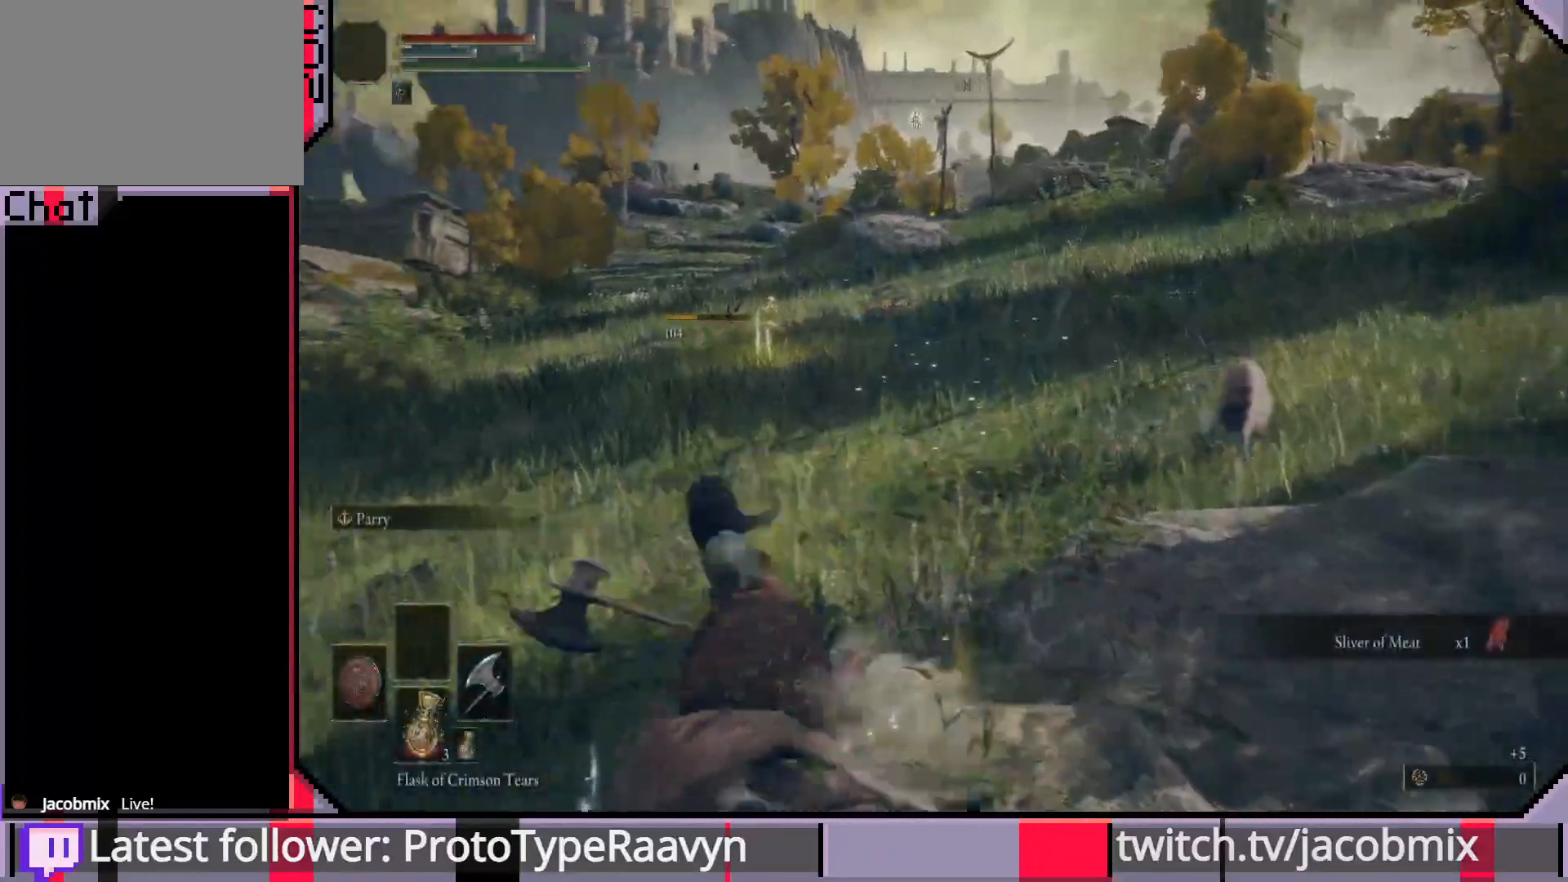
{"buttons": ["CIRCLE"], "left_stick": "up", "right_stick": "center", "events": [[33, "left_stick", "up-left"], [83, "TRIANGLE", "up"], [200, "left_stick", "up"], [300, "CIRCLE", "down"]]}
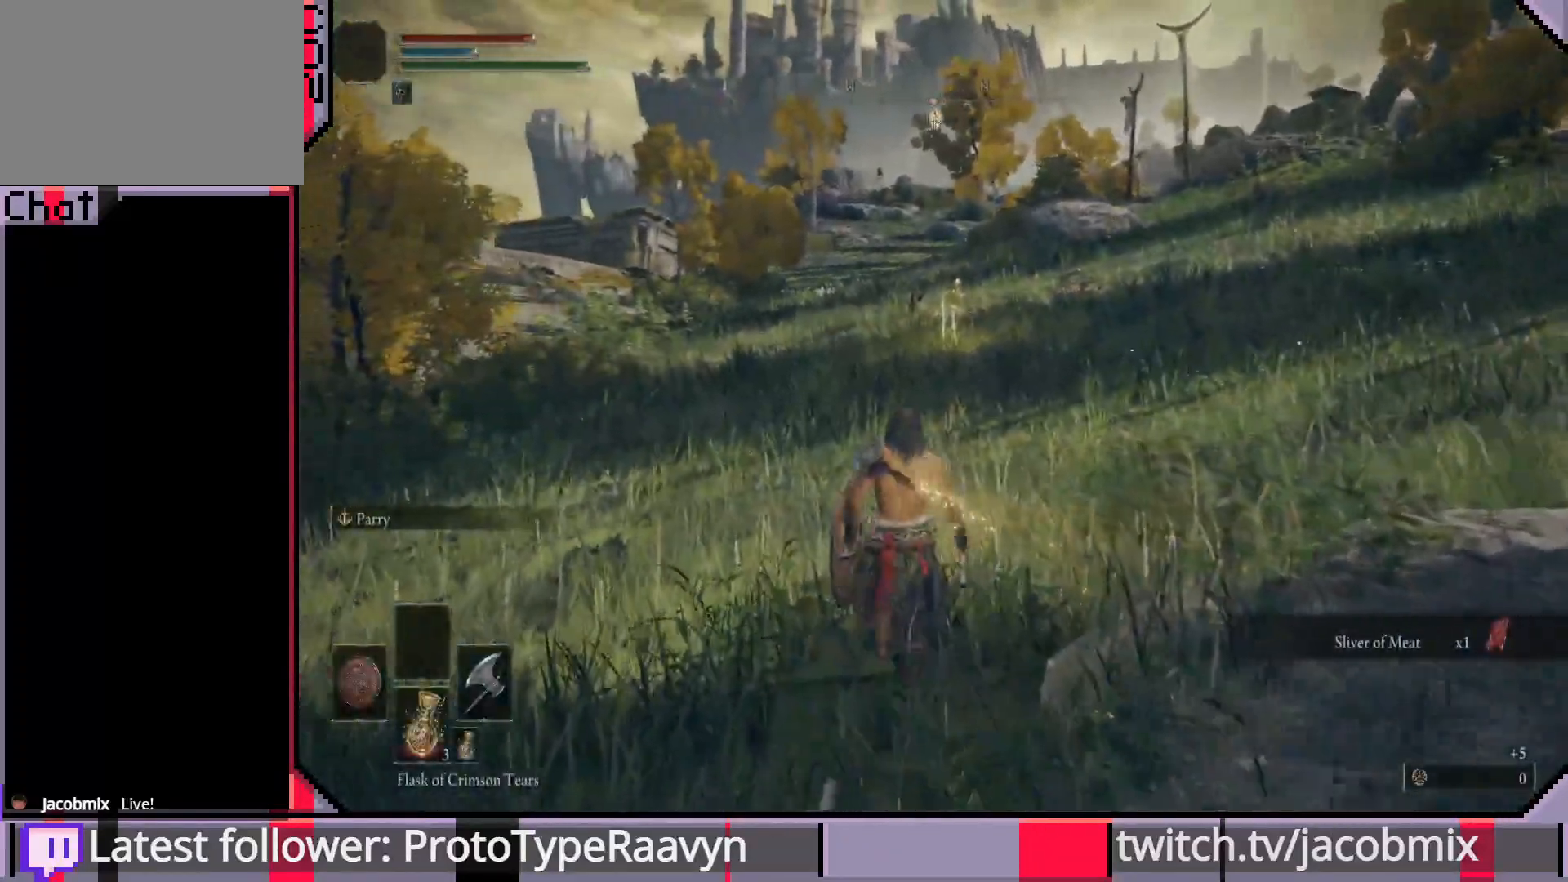
{"buttons": ["CIRCLE"], "left_stick": "up", "right_stick": "center", "events": []}
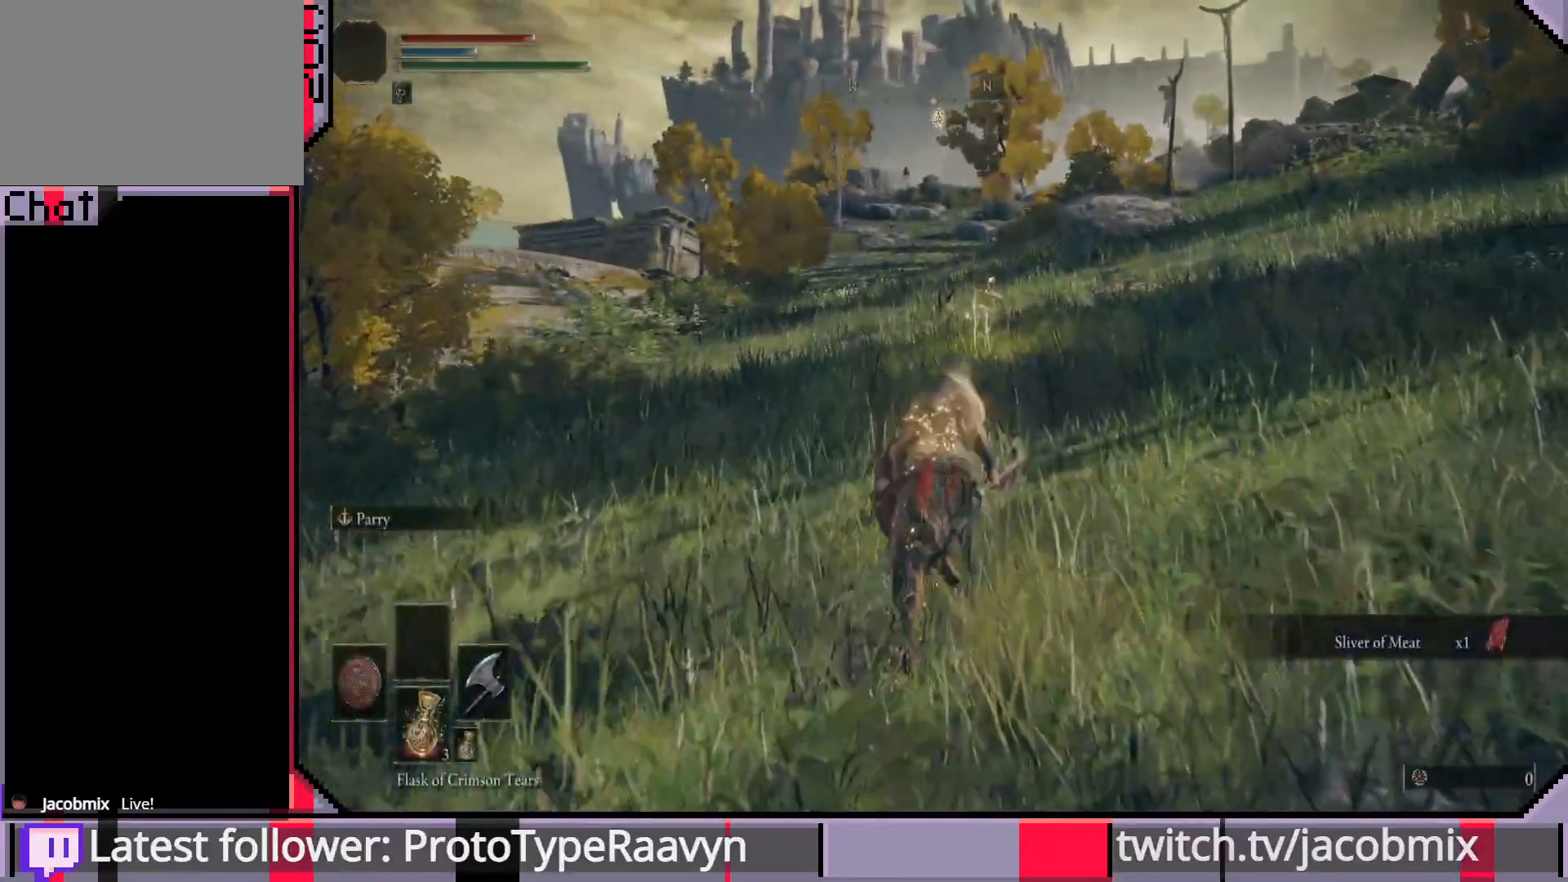
{"buttons": ["CIRCLE"], "left_stick": "up", "right_stick": "center", "events": []}
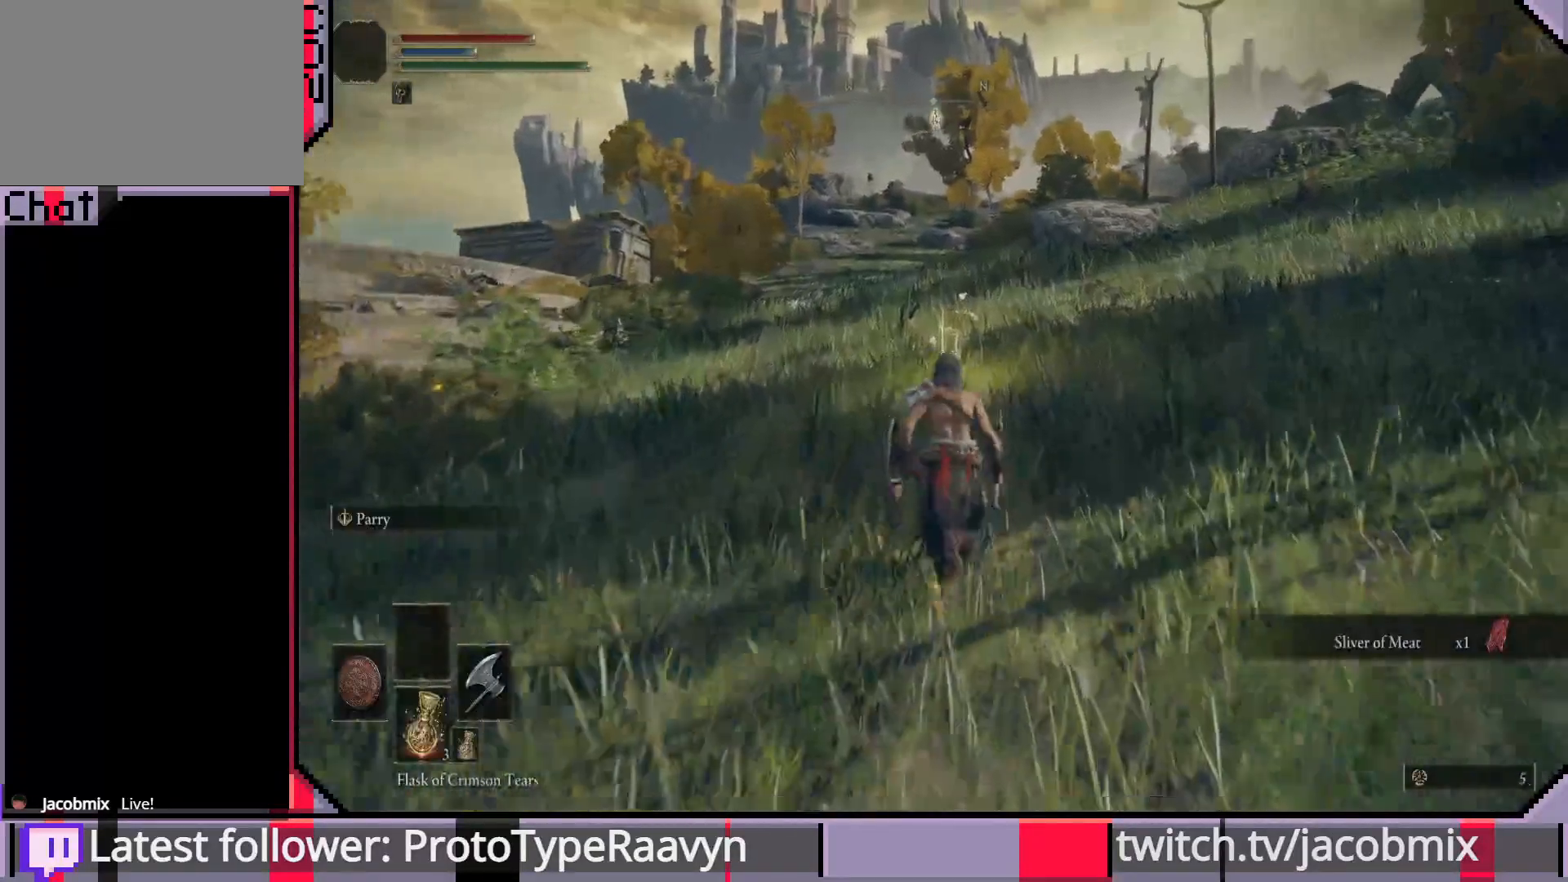
{"buttons": ["CIRCLE"], "left_stick": "up", "right_stick": "center", "events": []}
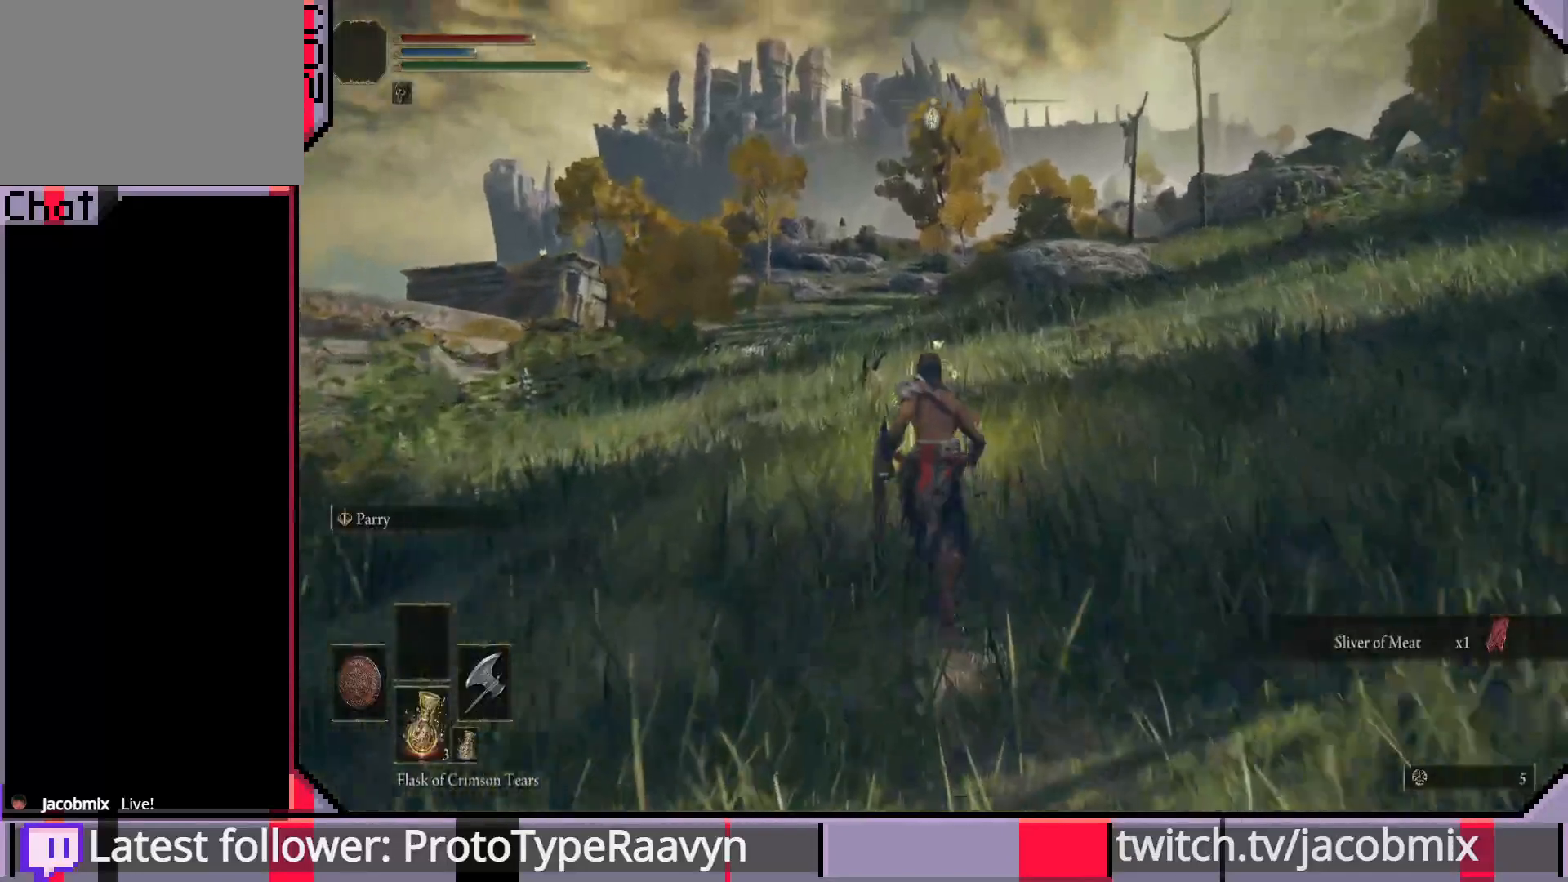
{"buttons": [], "left_stick": "up", "right_stick": "center", "events": [[150, "CIRCLE", "up"]]}
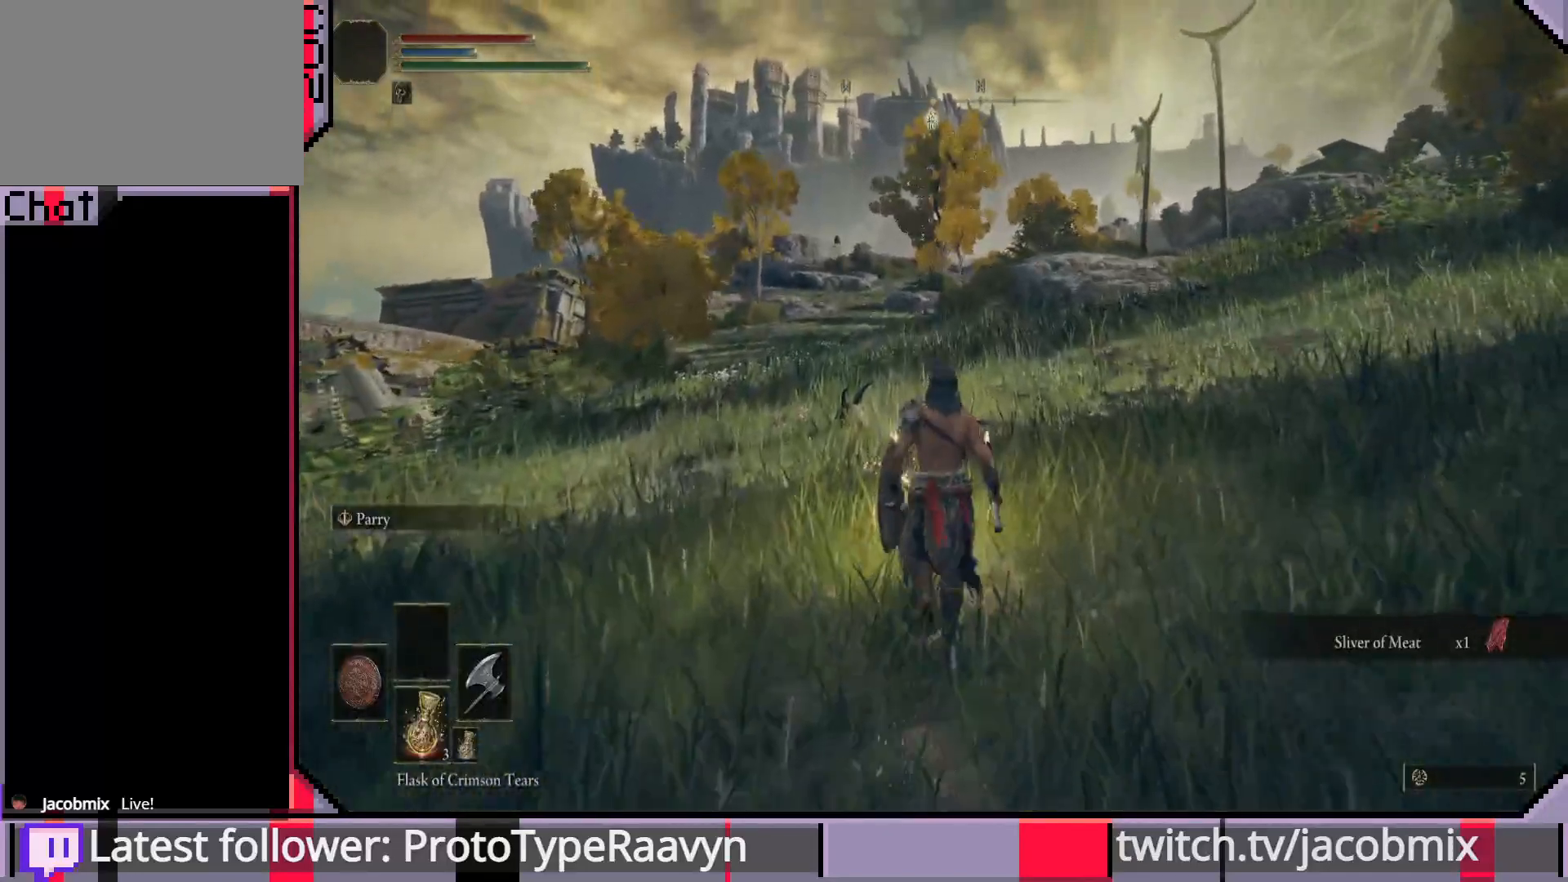
{"buttons": [], "left_stick": "up", "right_stick": "right", "events": [[50, "TRIANGLE", "down"], [133, "TRIANGLE", "up"], [333, "right_stick", "right"]]}
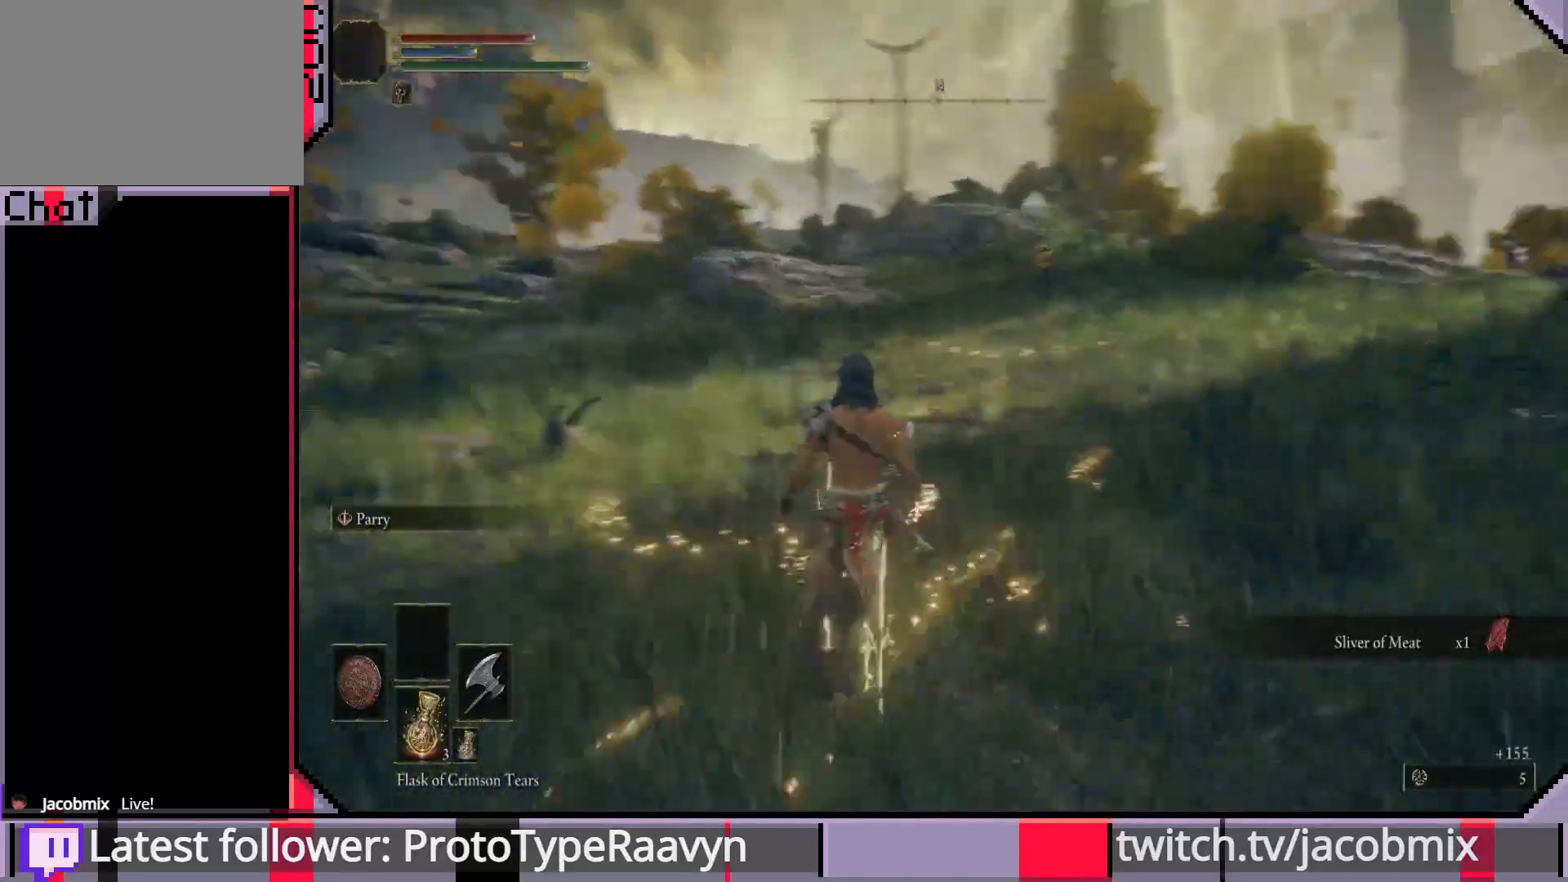
{"buttons": ["R3"], "left_stick": "up", "right_stick": "center", "events": [[17, "left_stick", "center"], [117, "left_stick", "up"], [317, "right_stick", "center"], [450, "R3", "down"]]}
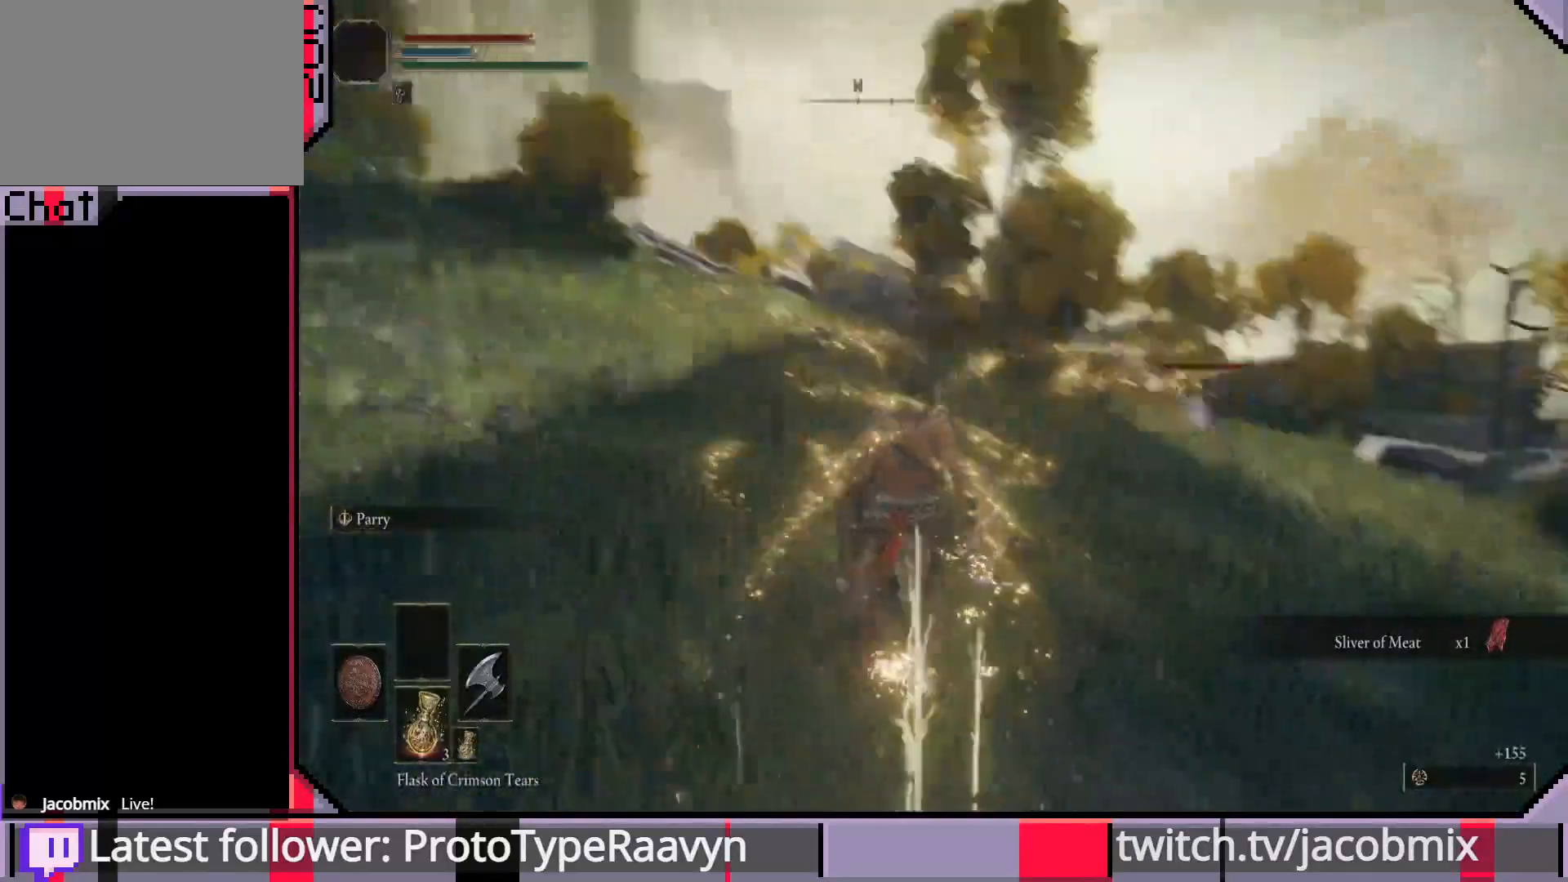
{"buttons": [], "left_stick": "up", "right_stick": "right", "events": [[50, "R3", "up"], [50, "right_stick", "right"]]}
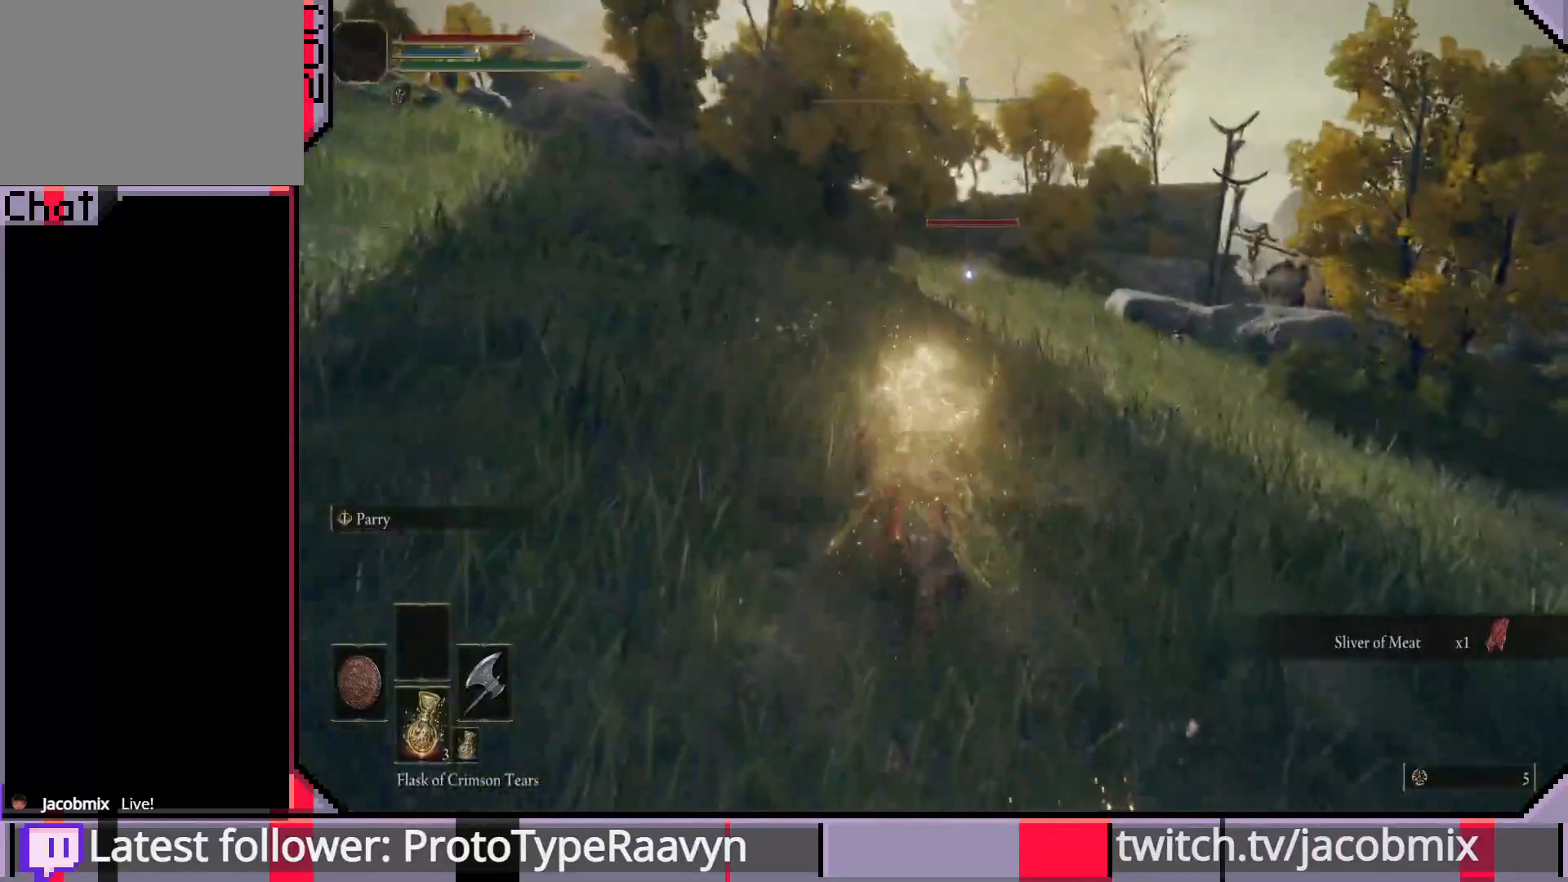
{"buttons": ["CIRCLE"], "left_stick": "up", "right_stick": "right", "events": [[483, "CIRCLE", "down"]]}
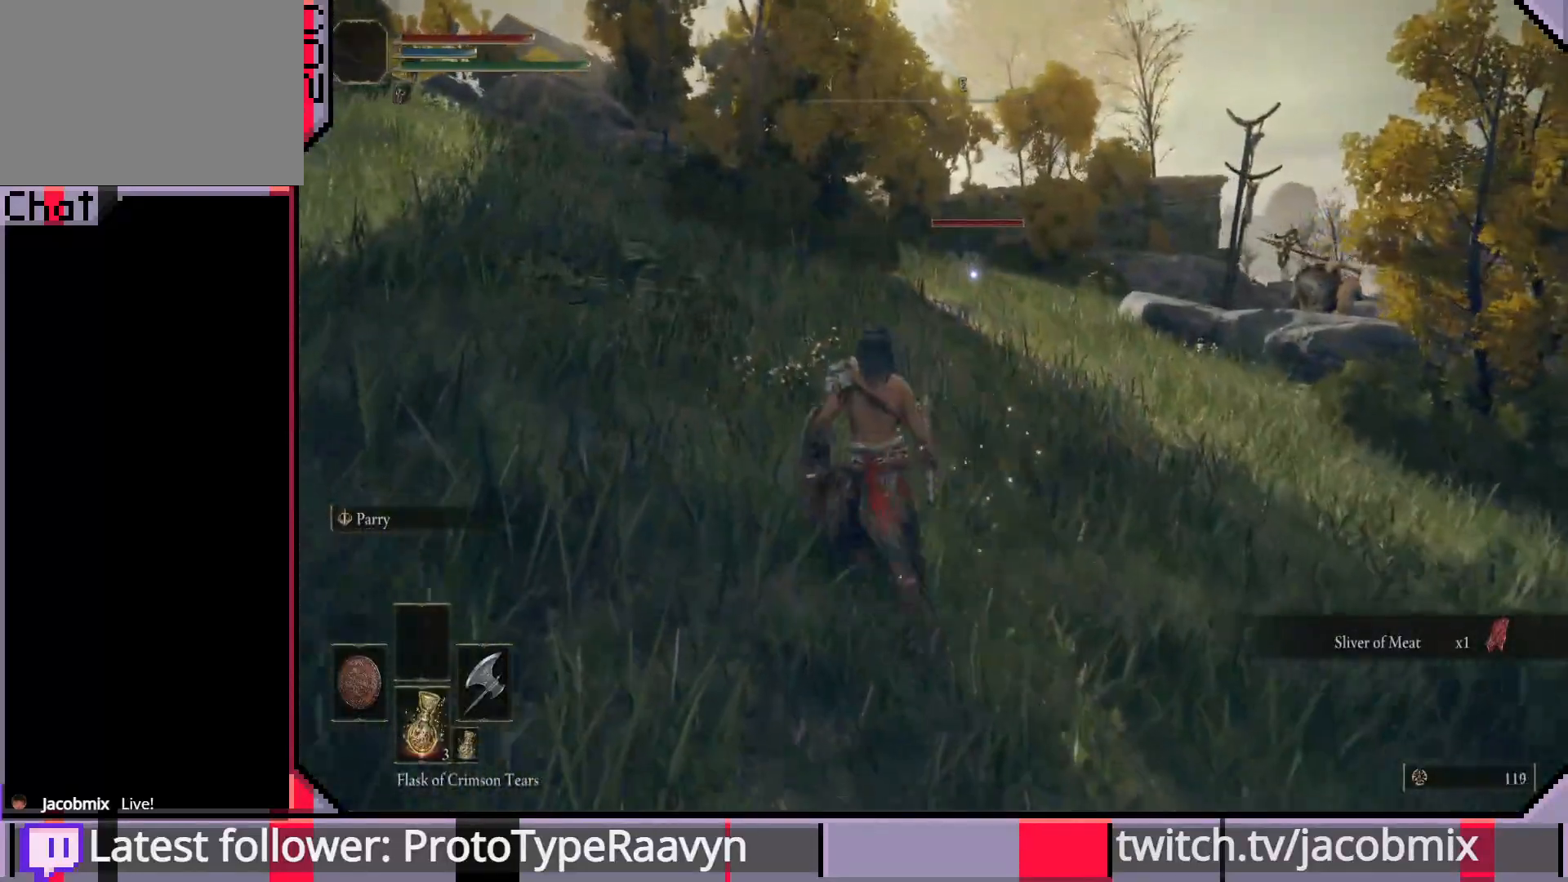
{"buttons": ["CIRCLE"], "left_stick": "up", "right_stick": "right", "events": []}
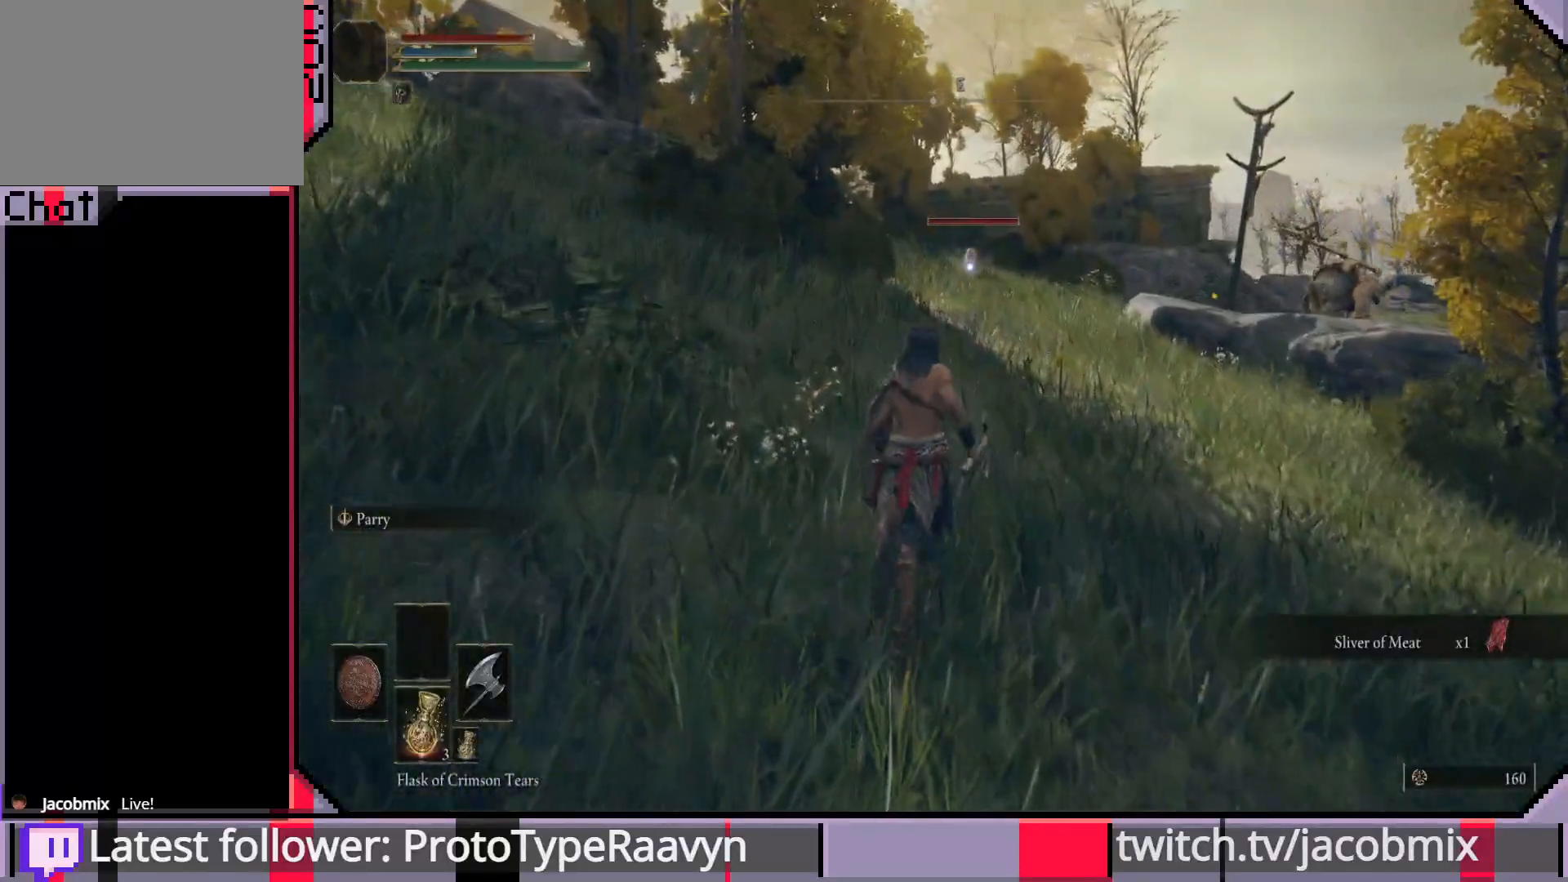
{"buttons": [], "left_stick": "up", "right_stick": "center", "events": [[400, "CIRCLE", "up"], [500, "right_stick", "center"]]}
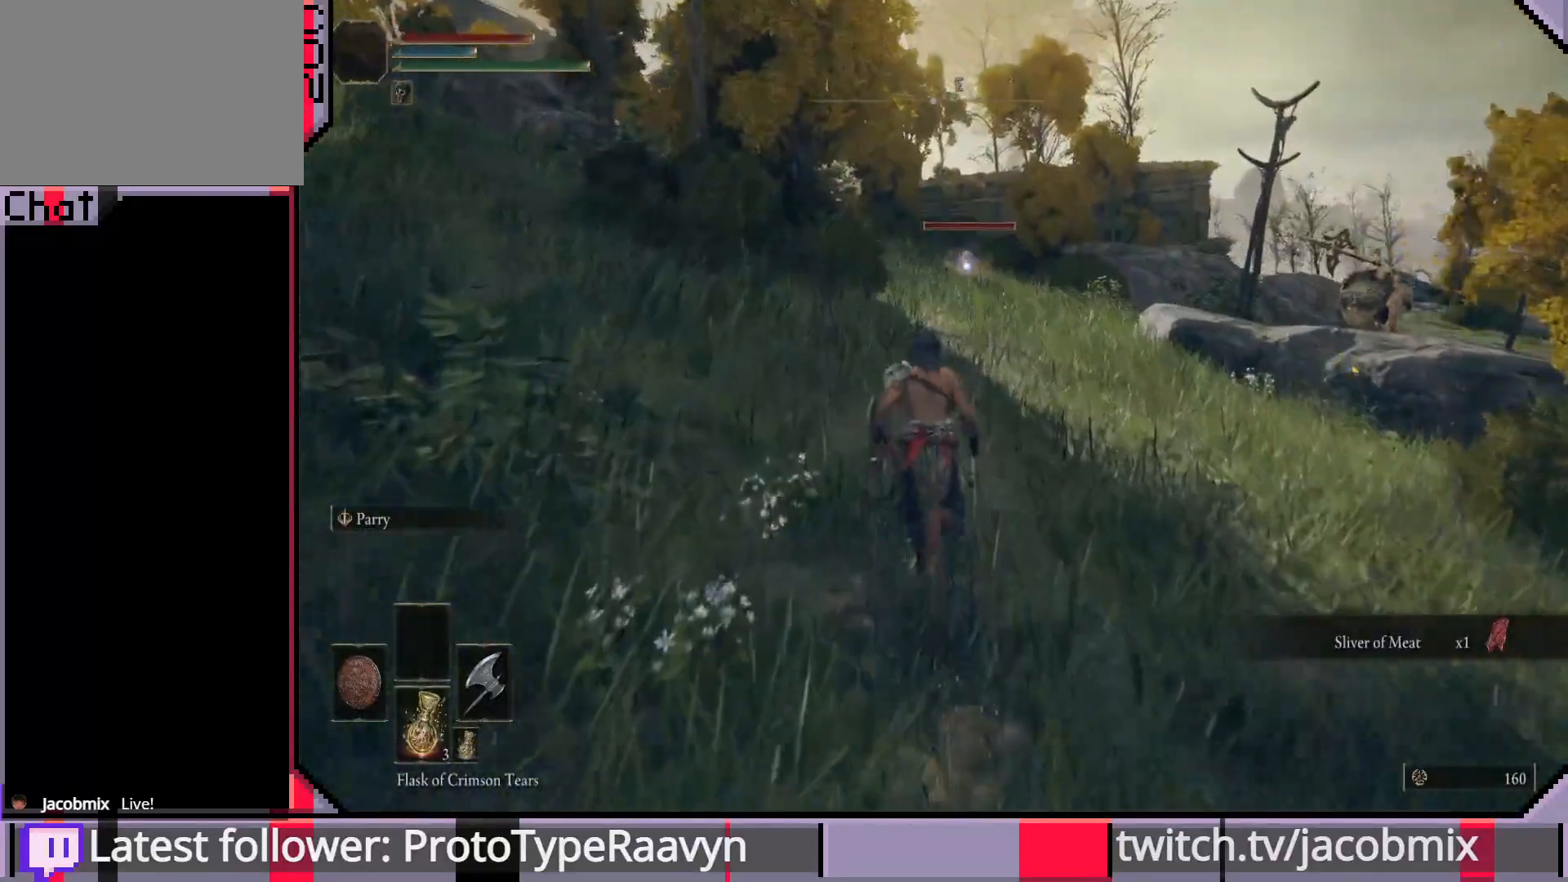
{"buttons": [], "left_stick": "up", "right_stick": "right", "events": [[133, "R3", "down"], [233, "R3", "up"], [300, "right_stick", "right"]]}